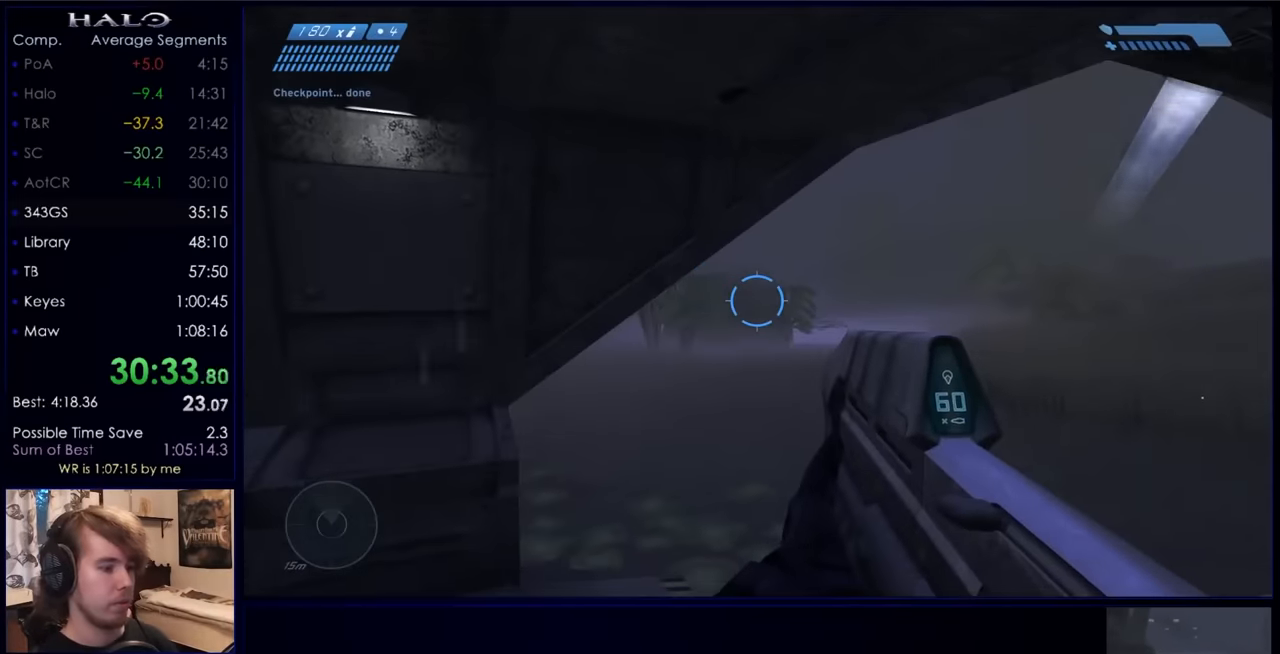
Gameplay with keyboard and mouse; each line is a JSON object with the keys and mouse buttons held at the frame after it. "events" lists presses ("down") and releases ("up") of "a", "c", "ctrl", "d", "down", "e", "f", "q", "r", "return", "s", "space", "up", "w", "x", "z", "mouse_left", "mouse_right", "mouse_mb4" and "mouse_mb5" between this image and that frame as [ms after this image, input, new state], when the widget could be followed in between. "mouse_left", "mouse_right", "mouse_mb4", "mouse_mb5" = the "left", "right", "mb4", "mb5" buttons of the "mouse" list. No other keys are recorded. Not read: mouse_move.
{"keys": ["w"], "mouse": [], "events": [[134, "w", "down"]]}
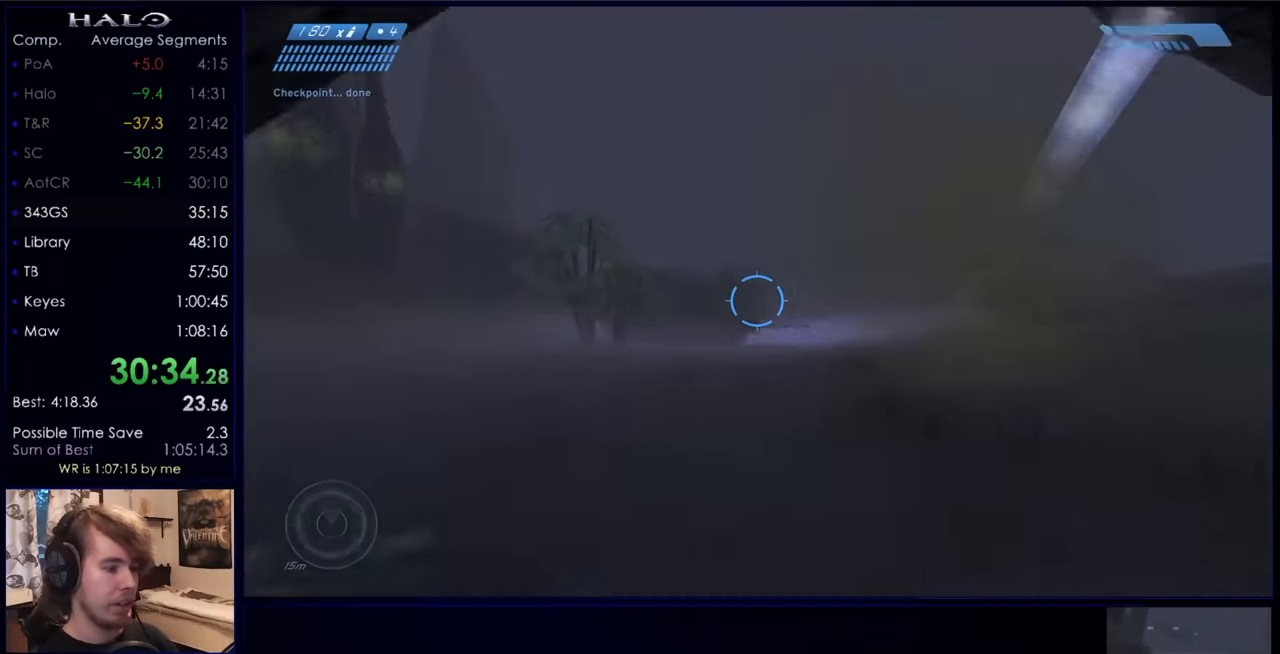
{"keys": ["w"], "mouse": [], "events": []}
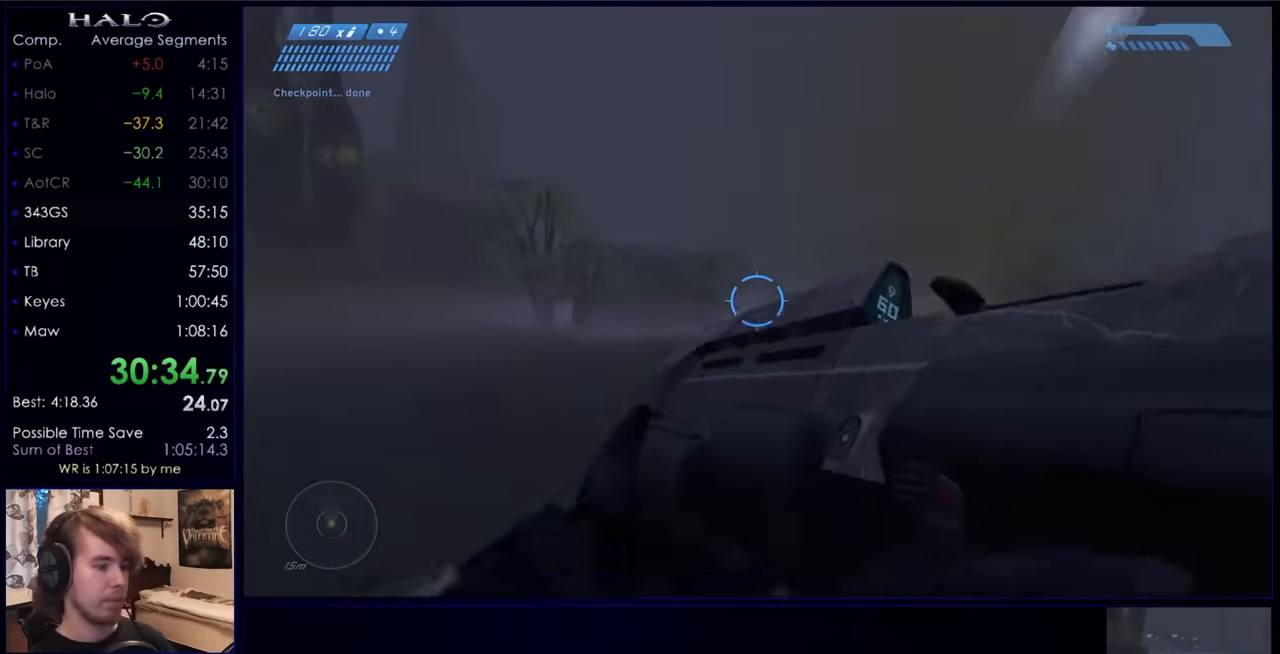
{"keys": ["space", "w"], "mouse": ["mb5"], "events": [[167, "space", "down"], [500, "mouse_mb5", "down"]]}
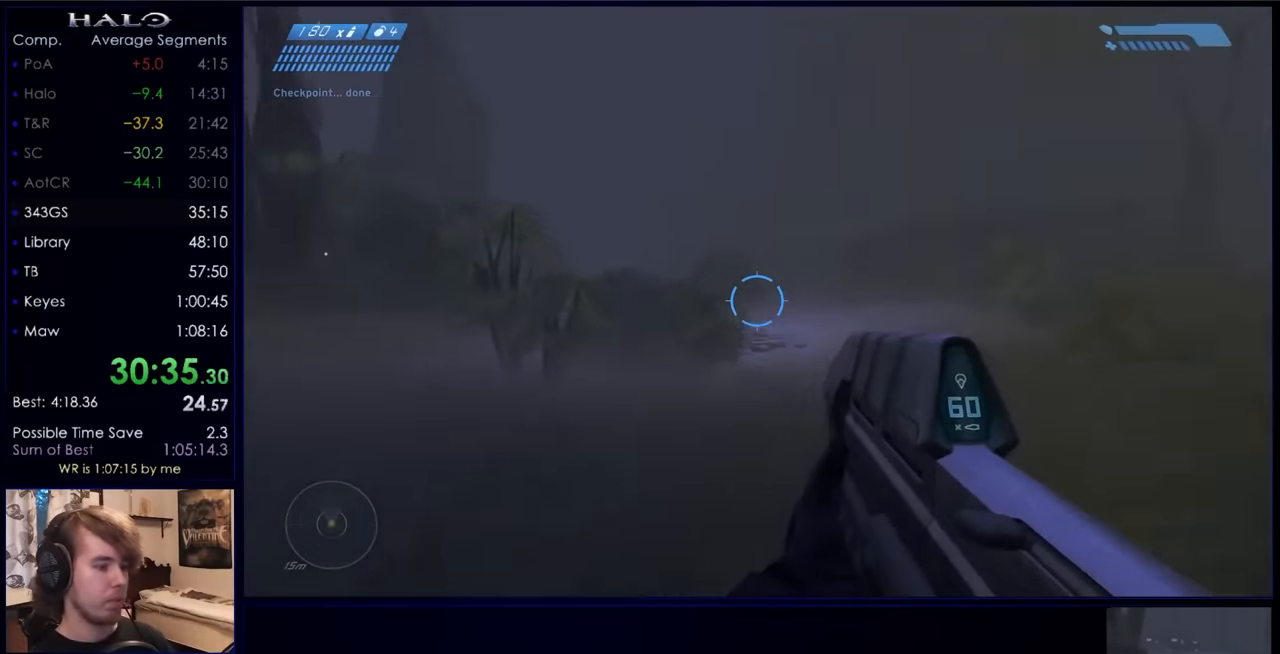
{"keys": ["space", "w"], "mouse": [], "events": [[100, "mouse_mb5", "up"], [200, "mouse_mb5", "down"], [334, "mouse_mb5", "up"]]}
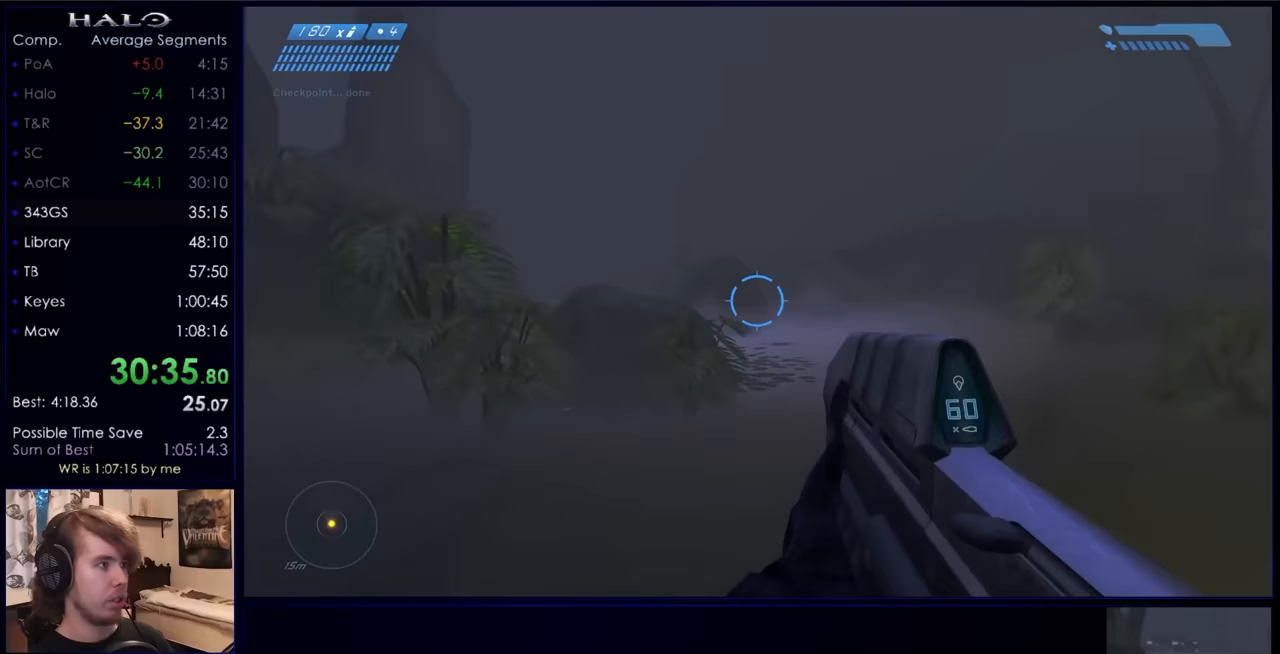
{"keys": ["space", "w"], "mouse": [], "events": []}
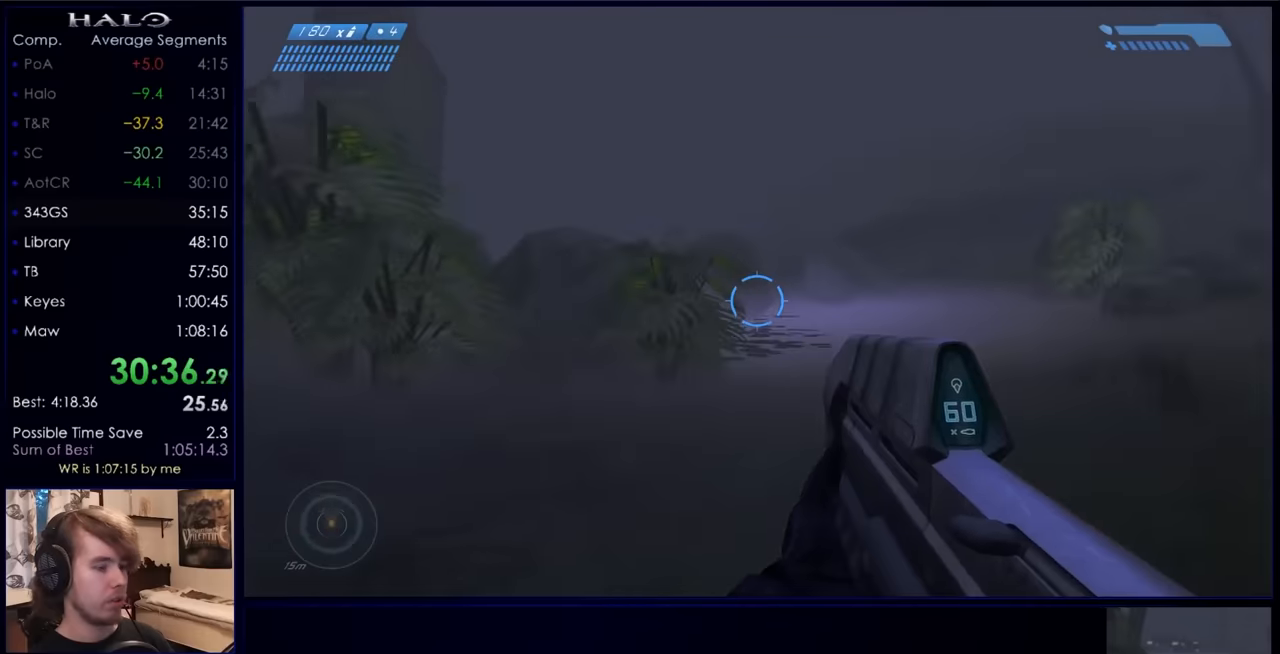
{"keys": ["space", "w"], "mouse": ["mb5"], "events": [[400, "mouse_mb5", "down"]]}
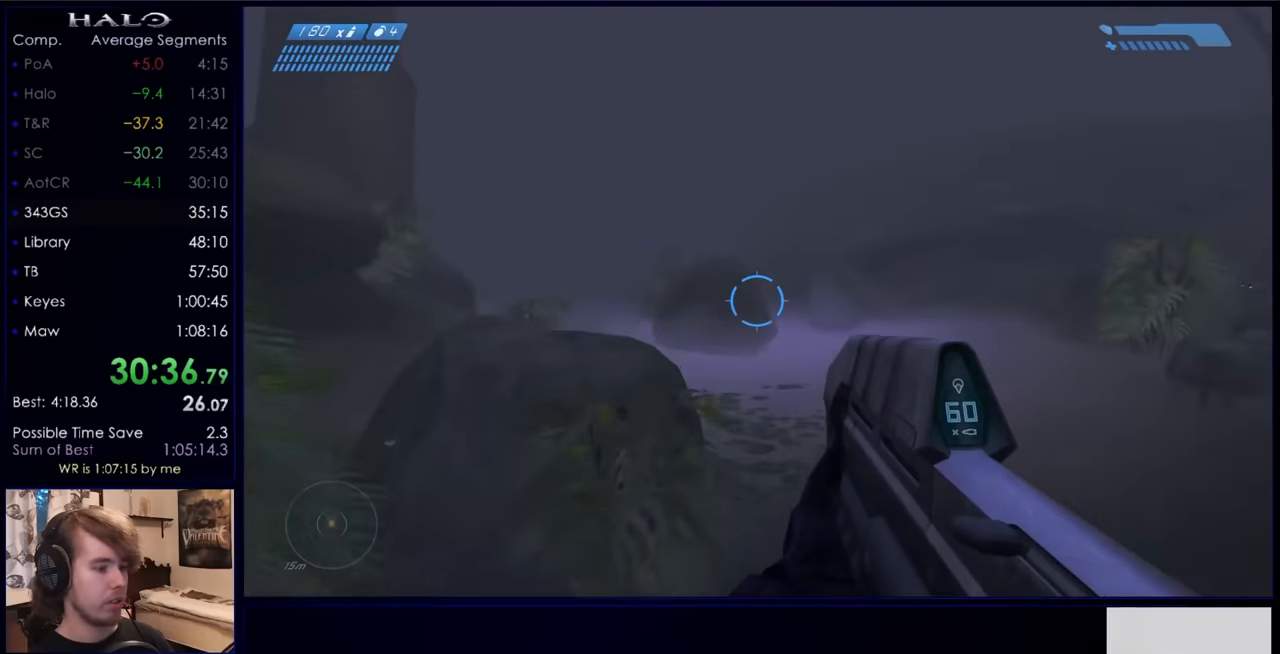
{"keys": ["space", "w"], "mouse": [], "events": [[33, "mouse_mb5", "up"], [133, "mouse_mb5", "down"], [233, "mouse_mb5", "up"]]}
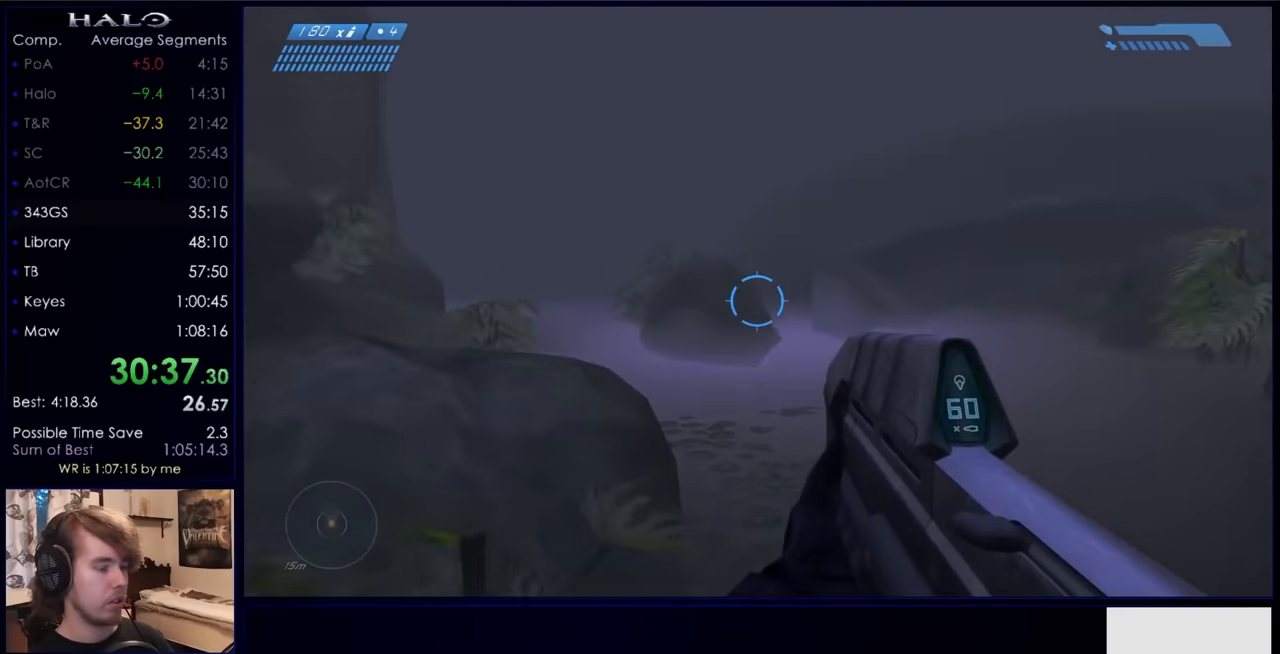
{"keys": ["space", "w"], "mouse": [], "events": []}
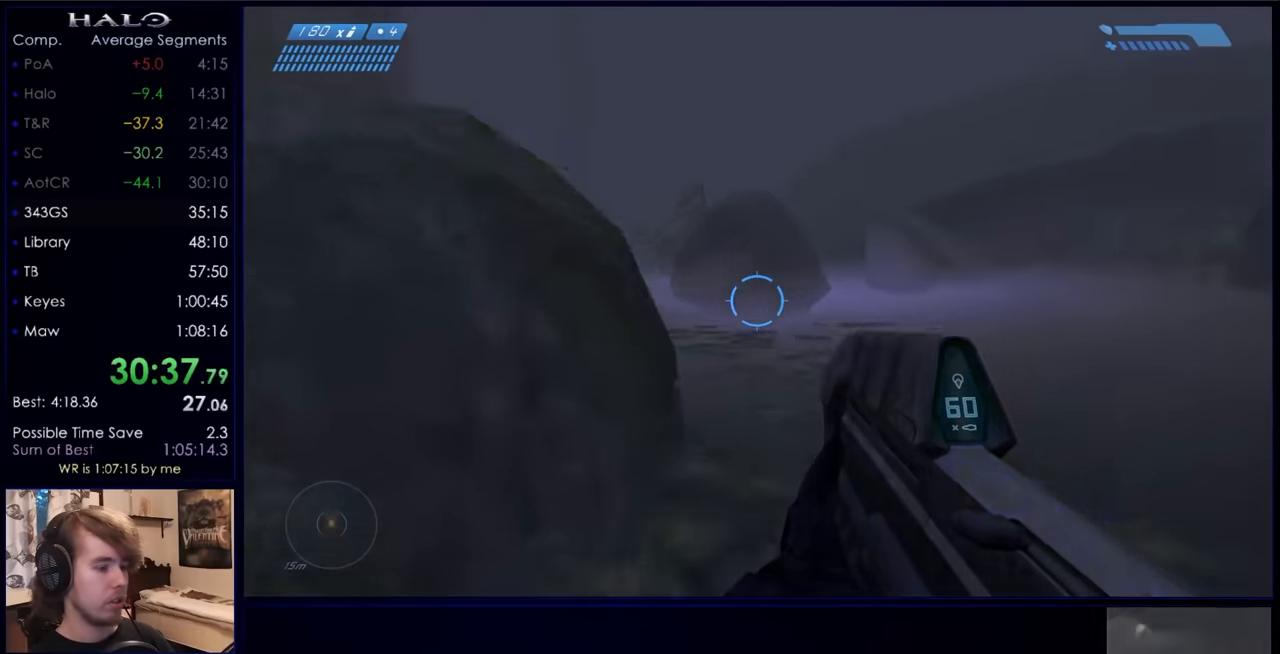
{"keys": ["space", "w"], "mouse": [], "events": [[167, "c", "down"], [267, "c", "up"]]}
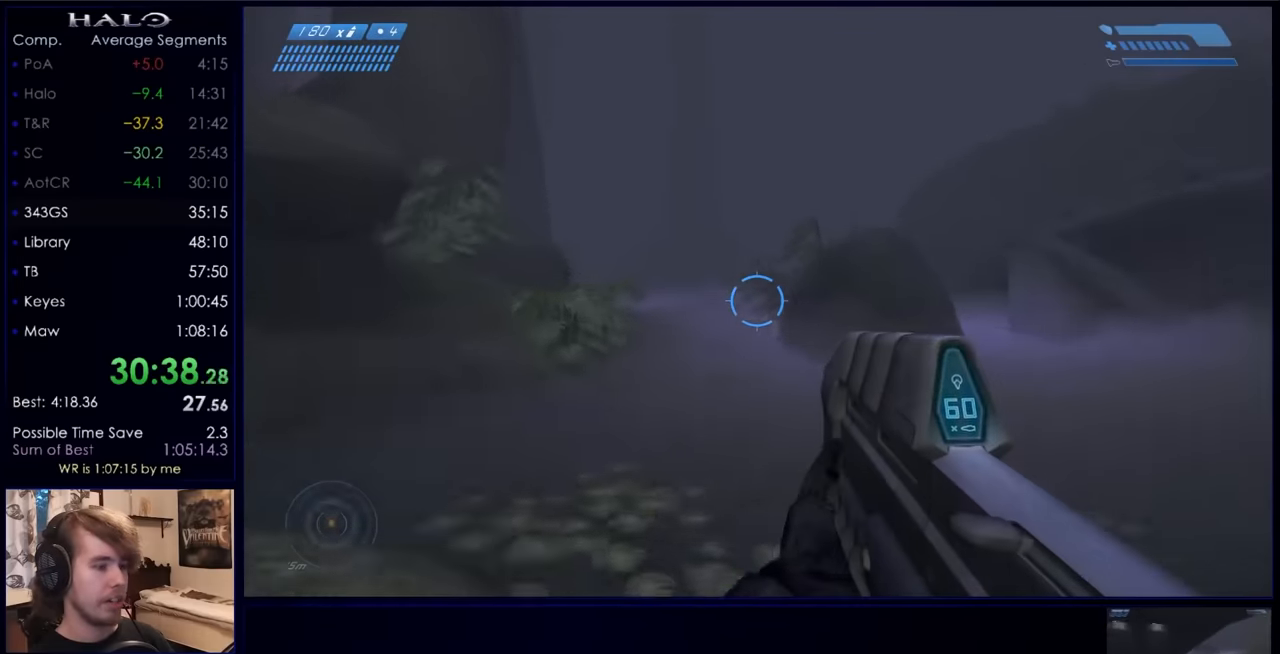
{"keys": ["space", "w"], "mouse": [], "events": []}
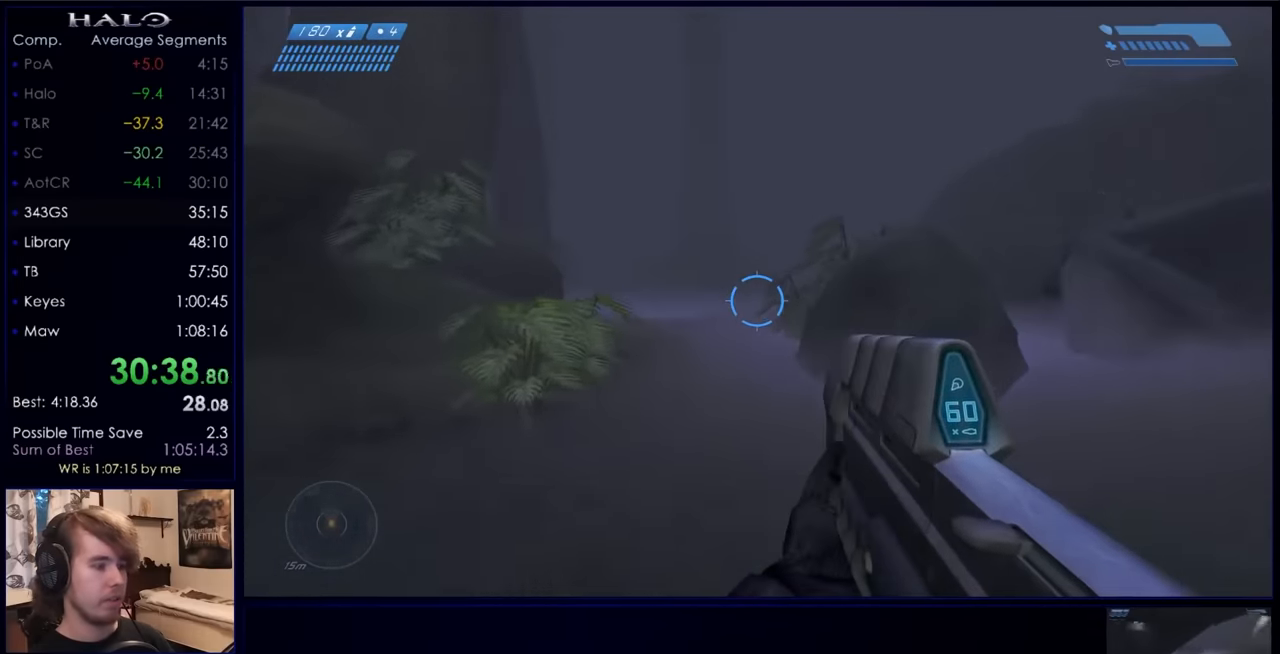
{"keys": ["space", "w"], "mouse": [], "events": [[67, "mouse_mb5", "down"], [200, "mouse_mb5", "up"], [300, "mouse_mb5", "down"], [400, "mouse_mb5", "up"]]}
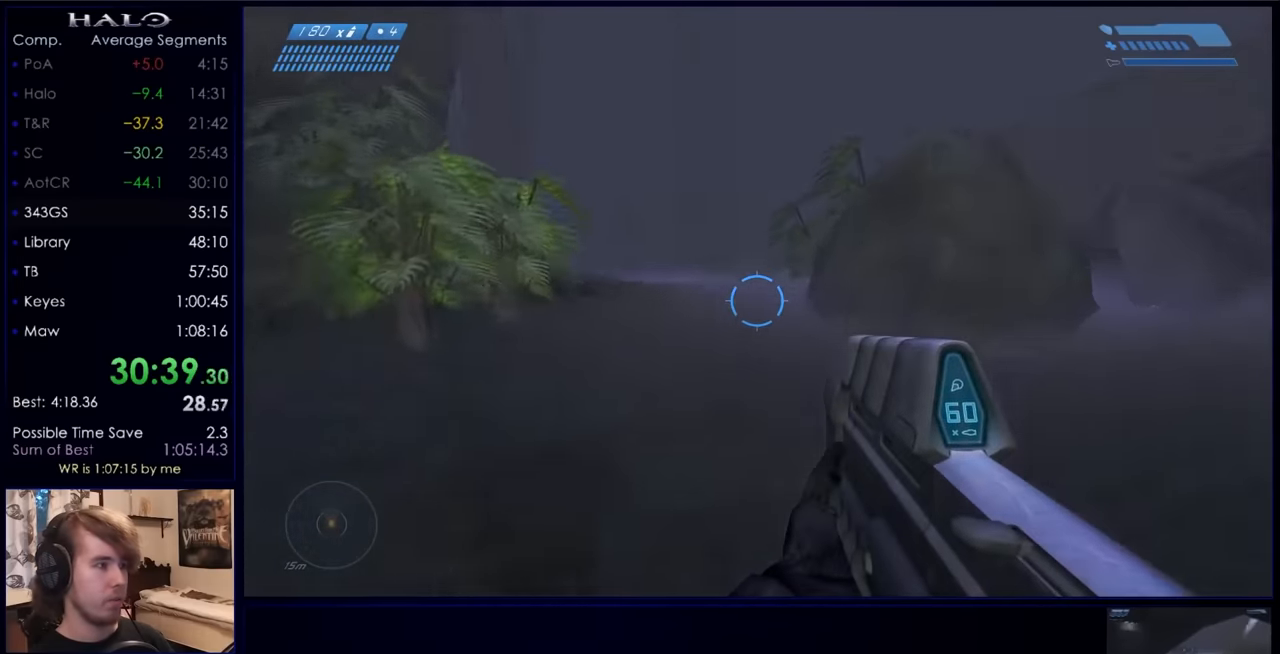
{"keys": ["space", "w"], "mouse": [], "events": []}
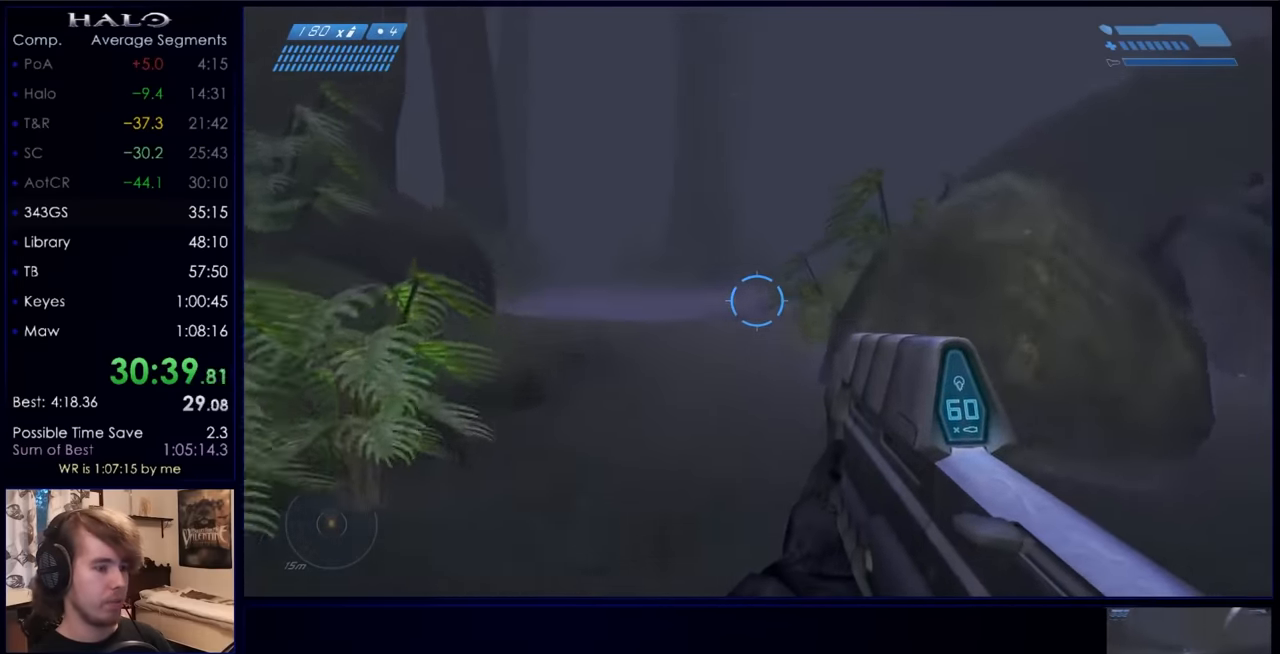
{"keys": ["space", "w"], "mouse": [], "events": []}
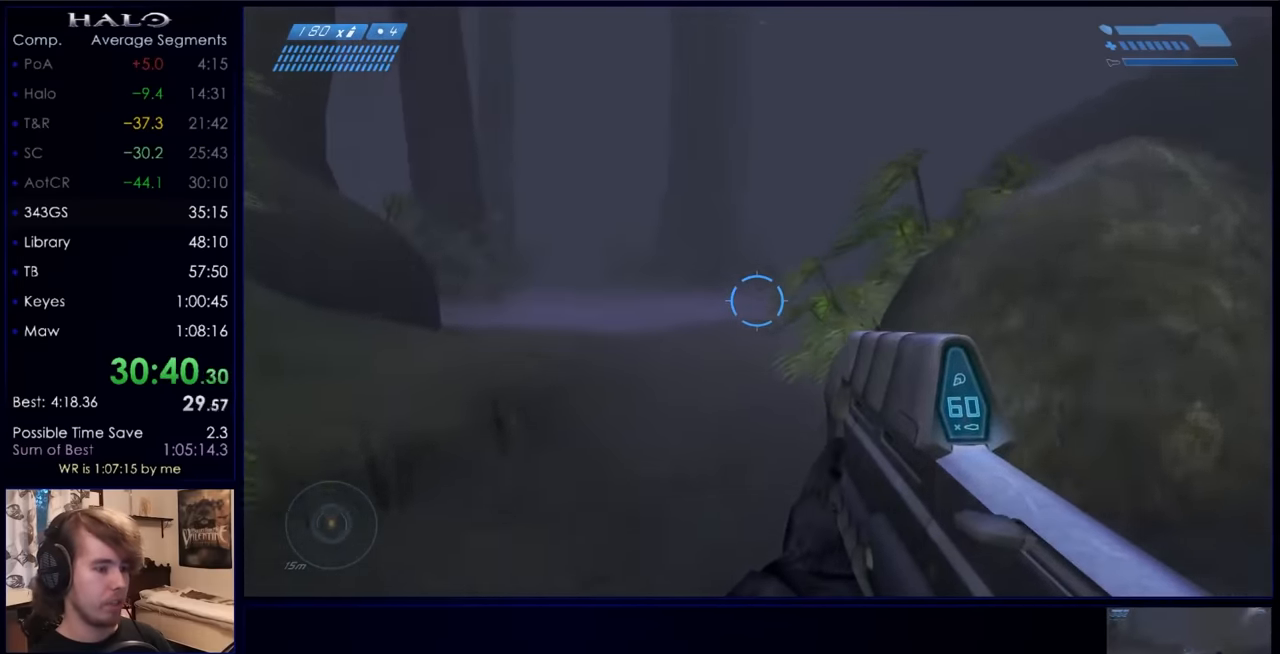
{"keys": ["space", "w"], "mouse": [], "events": []}
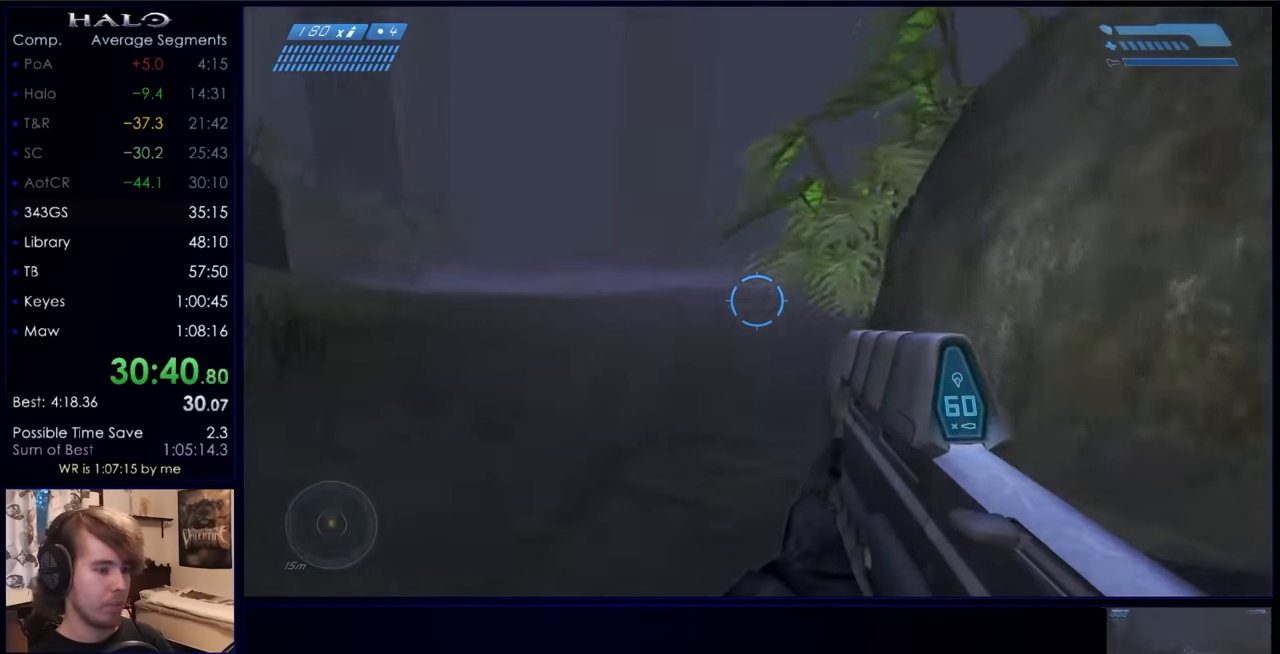
{"keys": ["space", "w"], "mouse": [], "events": []}
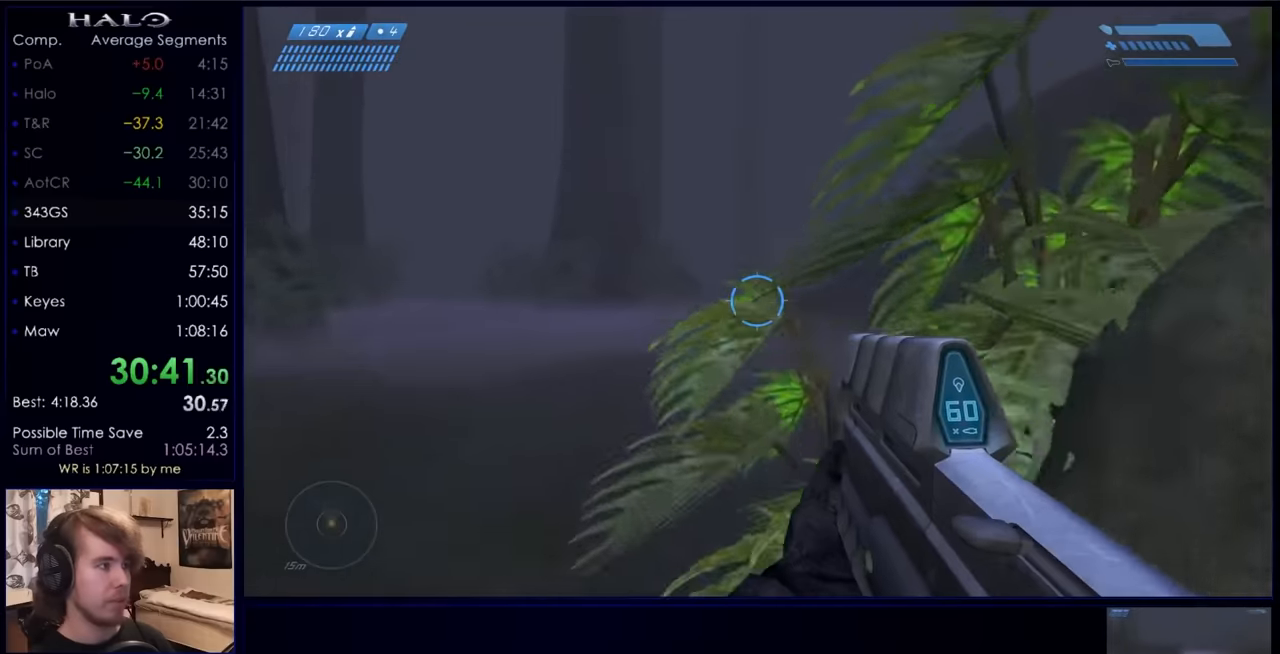
{"keys": ["space", "w"], "mouse": [], "events": [[367, "mouse_mb5", "down"], [500, "mouse_mb5", "up"]]}
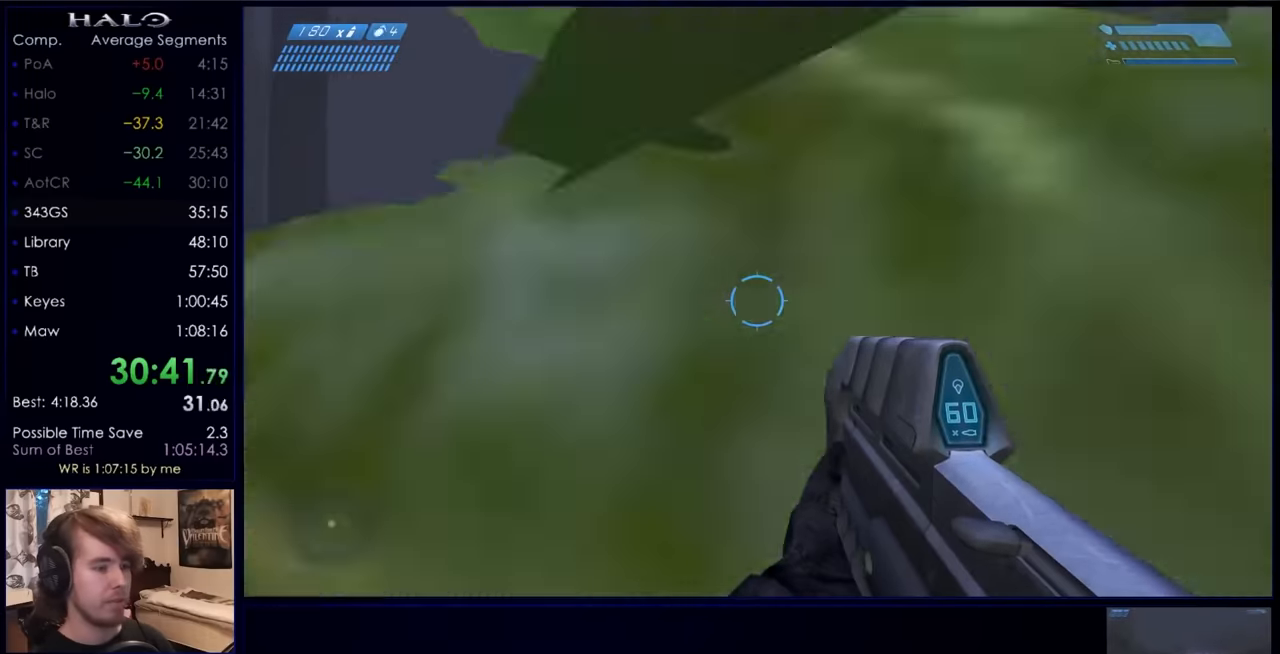
{"keys": ["w"], "mouse": [], "events": [[100, "mouse_mb5", "down"], [100, "space", "up"], [200, "mouse_mb5", "up"]]}
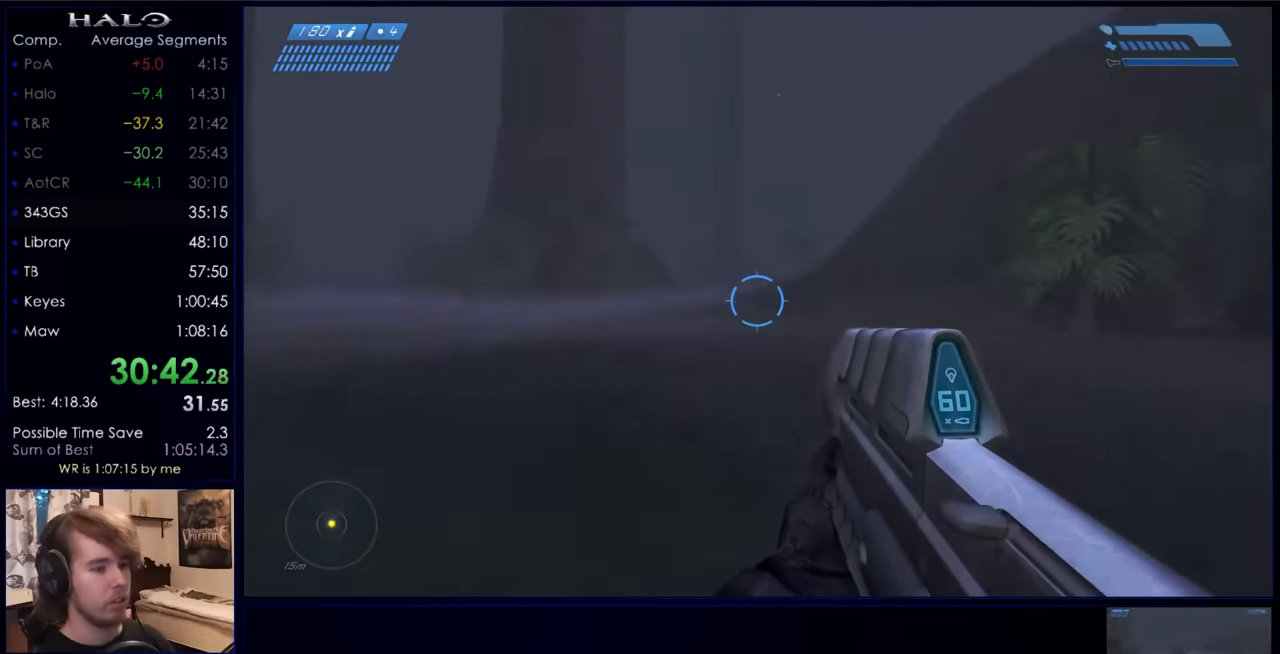
{"keys": ["w"], "mouse": [], "events": []}
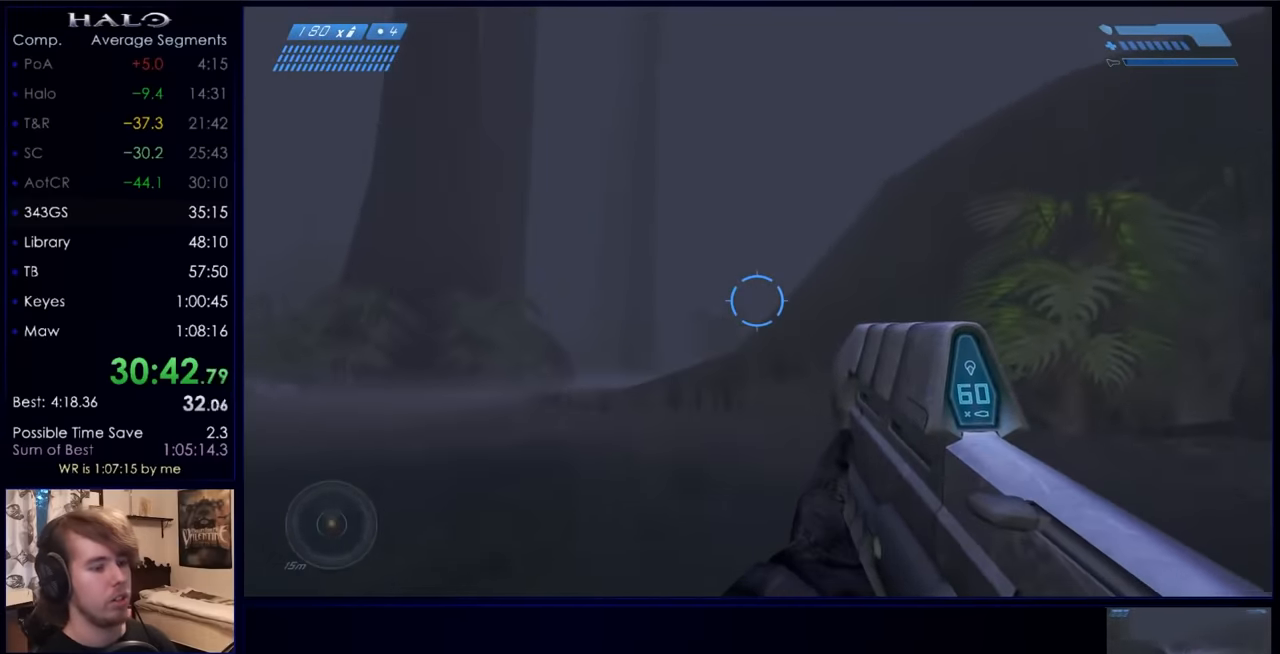
{"keys": ["w"], "mouse": [], "events": []}
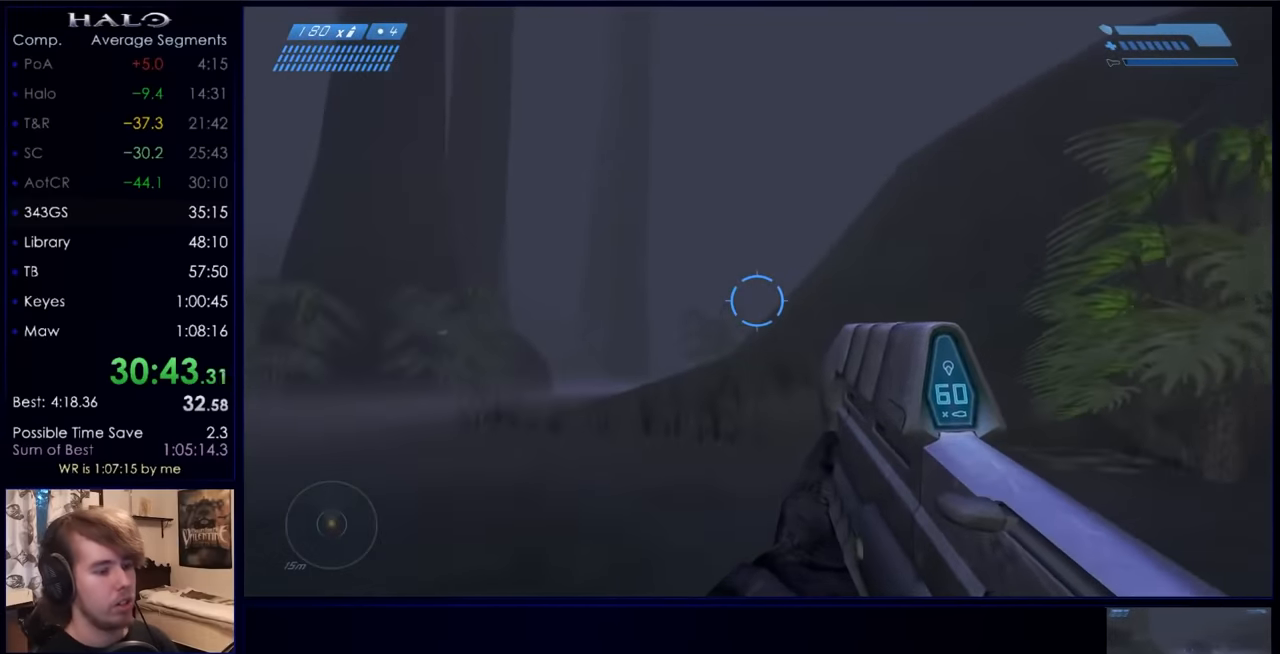
{"keys": ["w"], "mouse": [], "events": []}
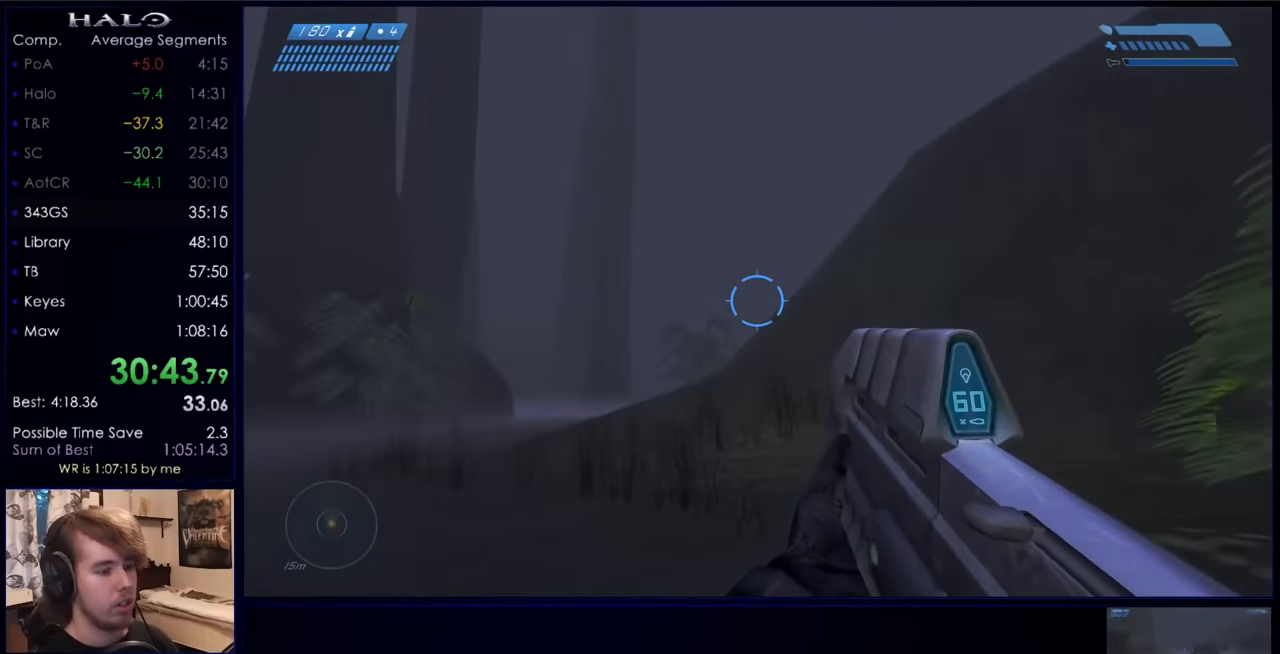
{"keys": ["w"], "mouse": [], "events": [[233, "mouse_right", "down"], [400, "mouse_right", "up"]]}
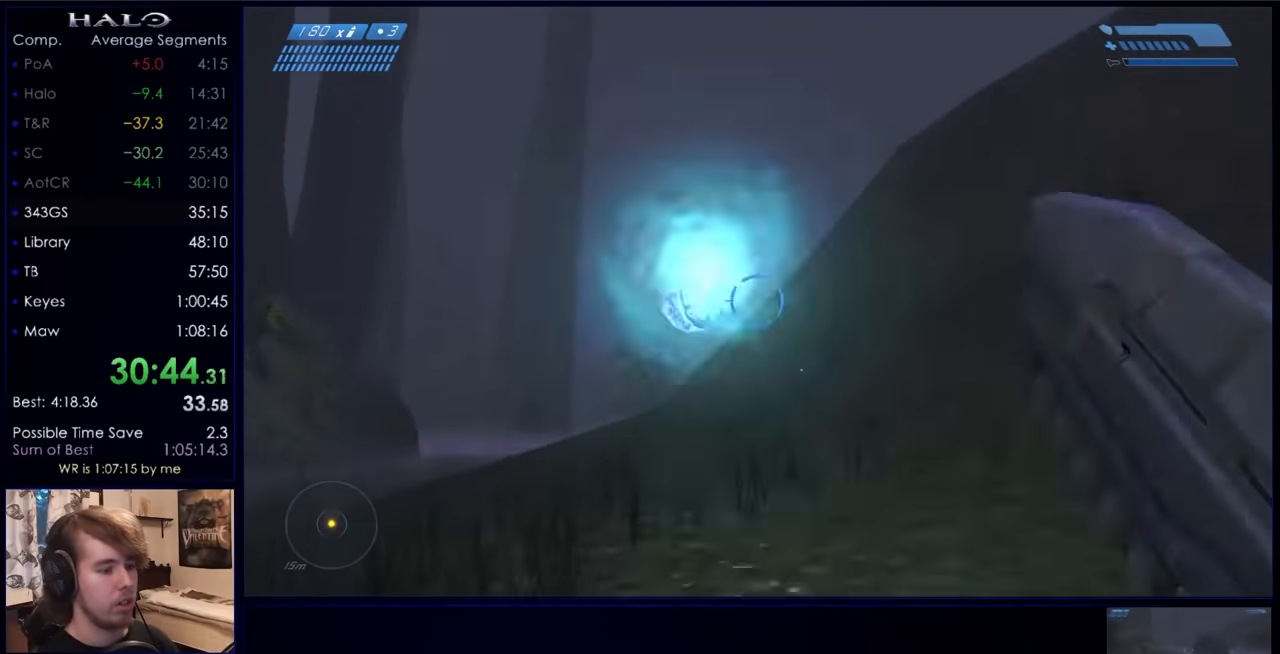
{"keys": ["w"], "mouse": [], "events": []}
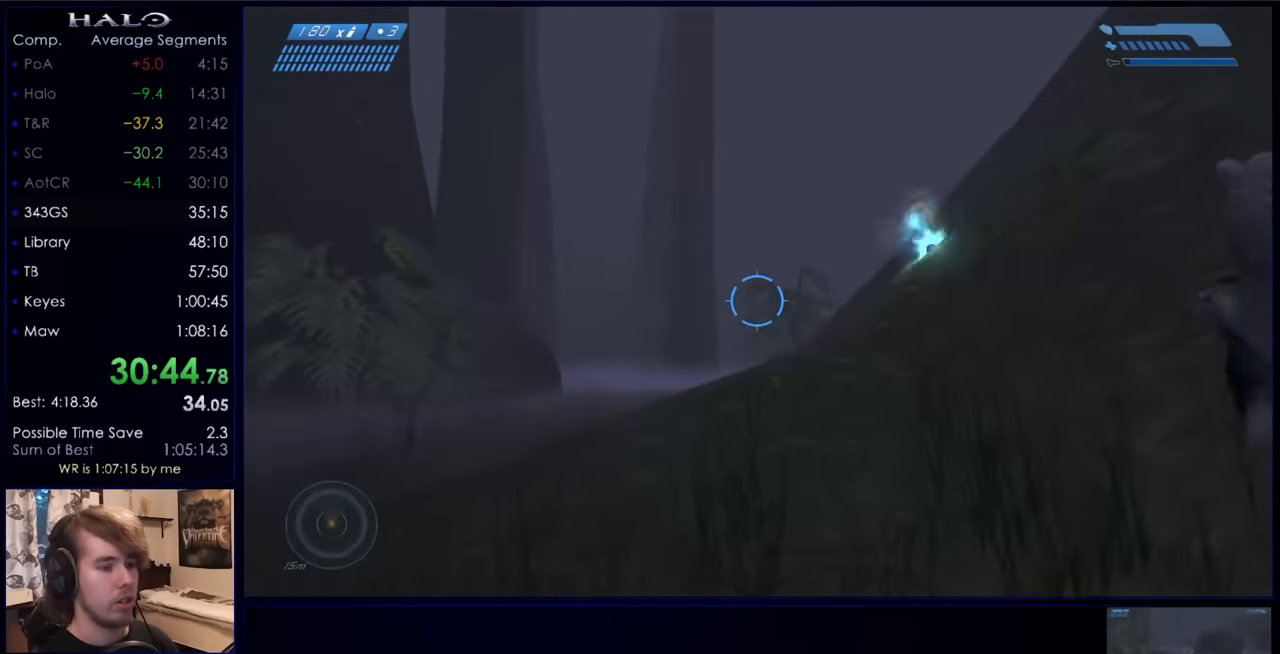
{"keys": ["w"], "mouse": [], "events": []}
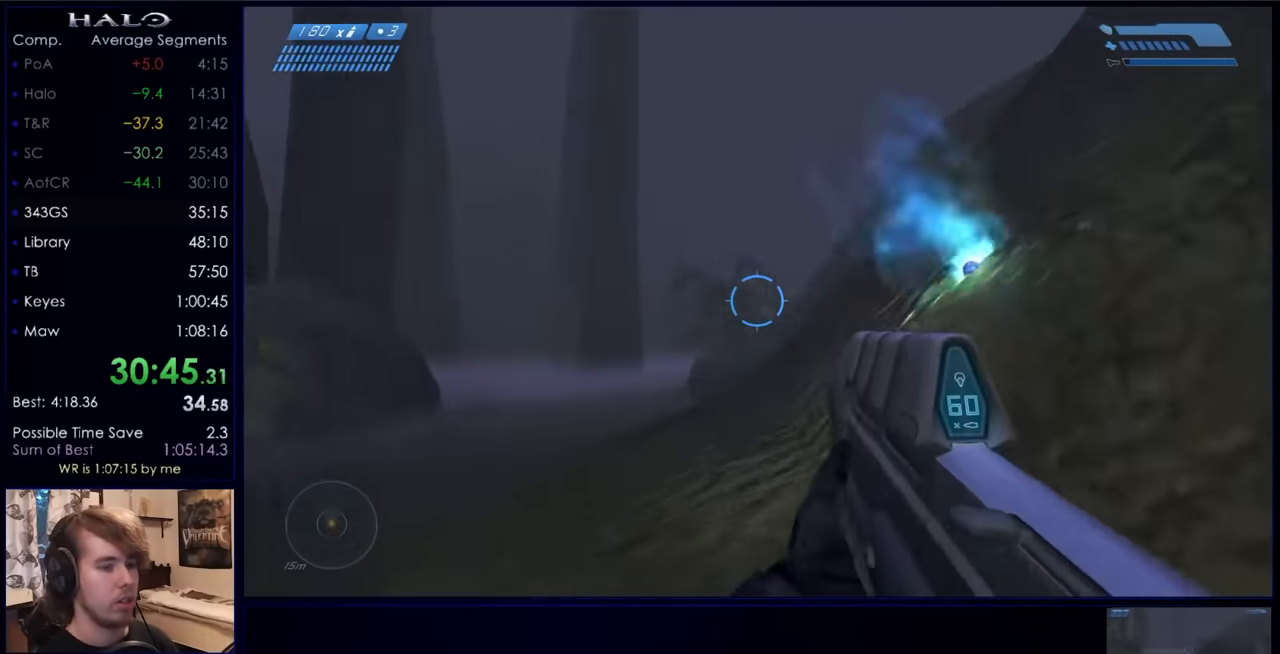
{"keys": ["space", "w"], "mouse": [], "events": [[367, "space", "down"]]}
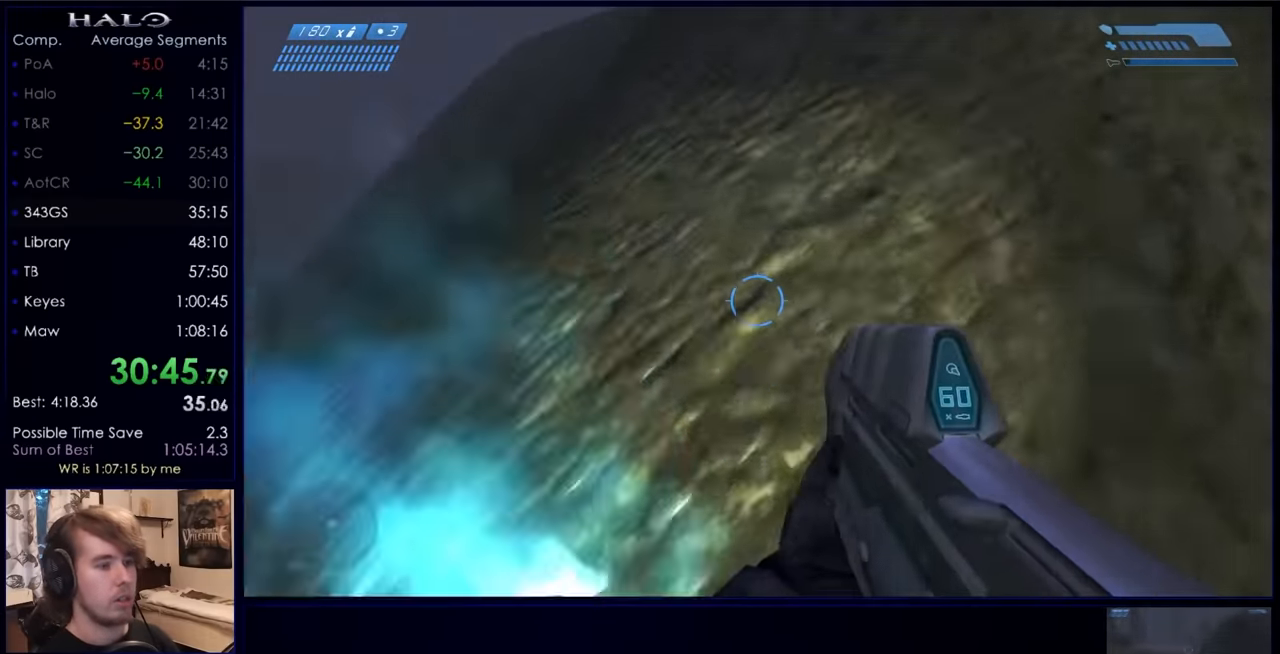
{"keys": ["w"], "mouse": [], "events": [[100, "space", "up"]]}
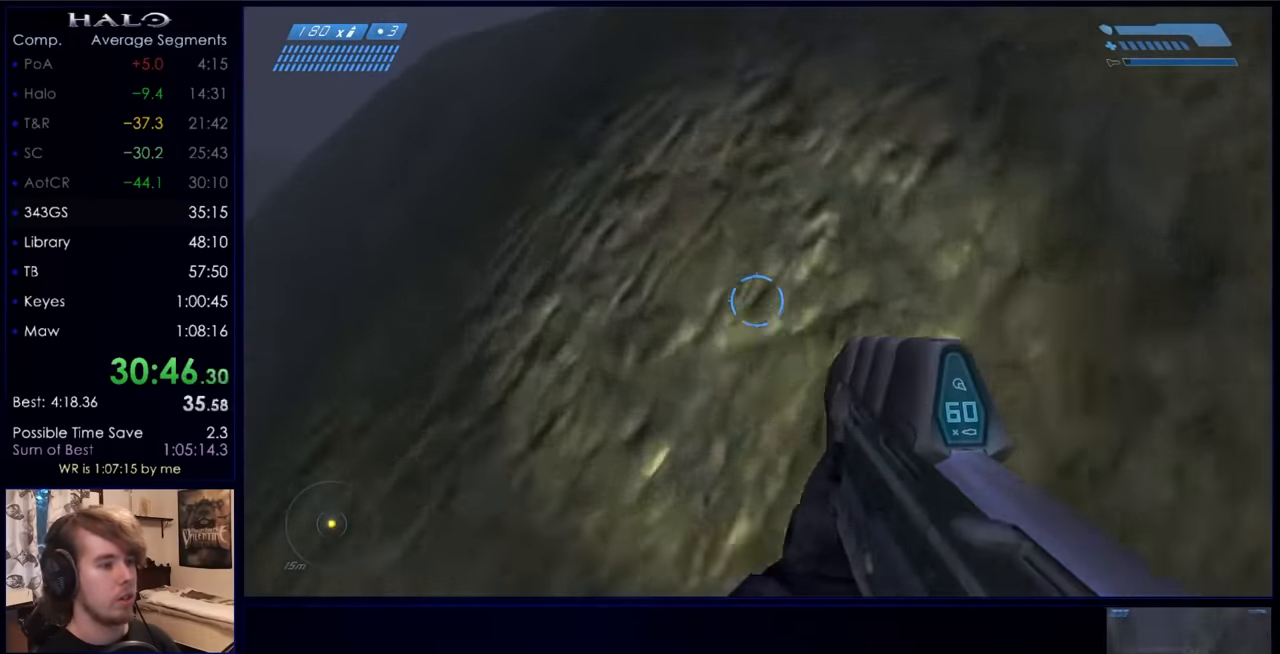
{"keys": ["space", "w"], "mouse": [], "events": [[200, "space", "down"]]}
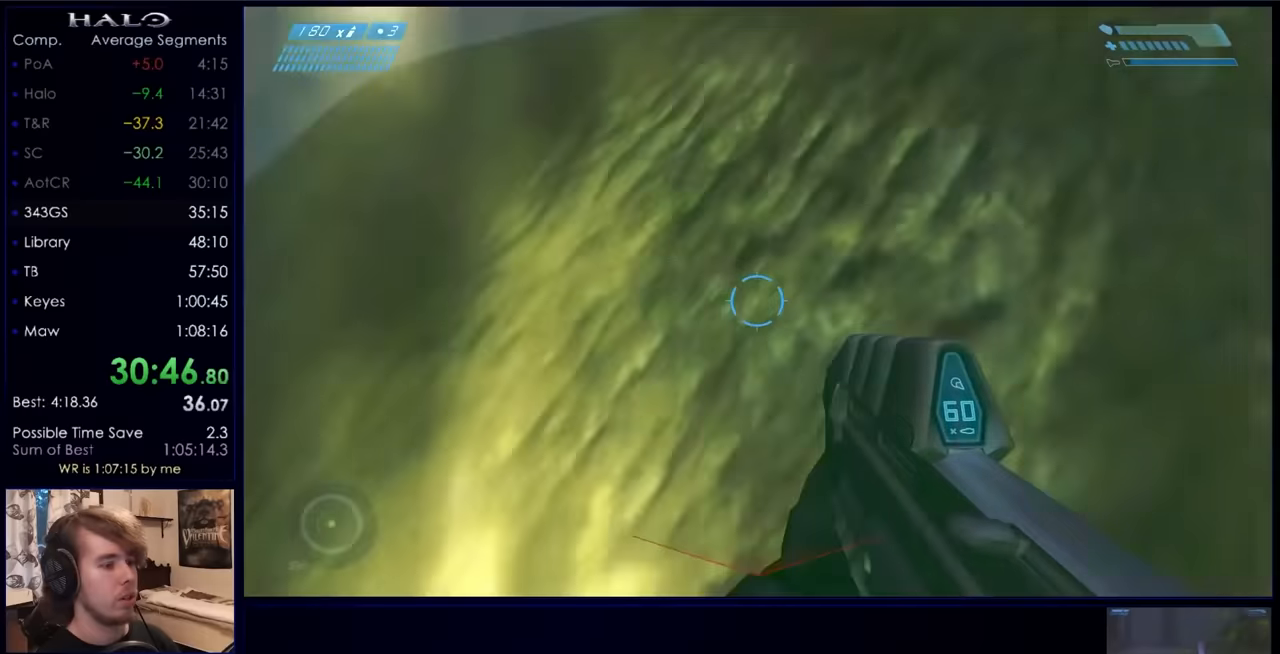
{"keys": ["w"], "mouse": [], "events": [[400, "space", "up"]]}
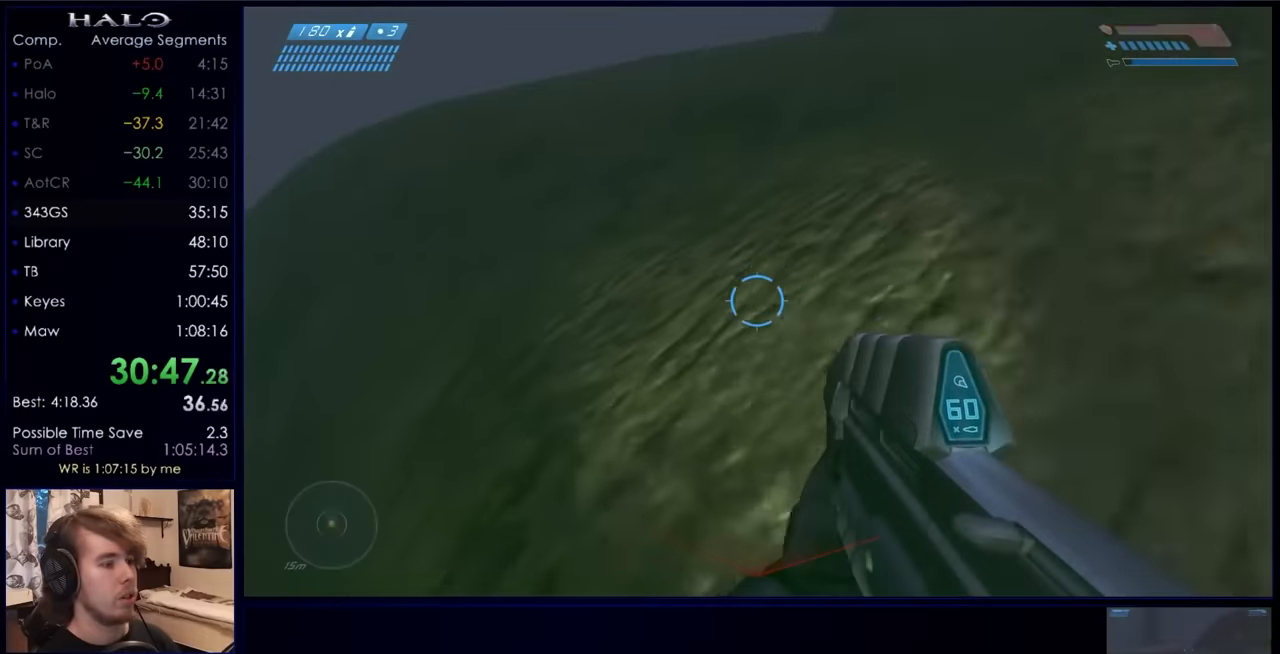
{"keys": ["w"], "mouse": [], "events": []}